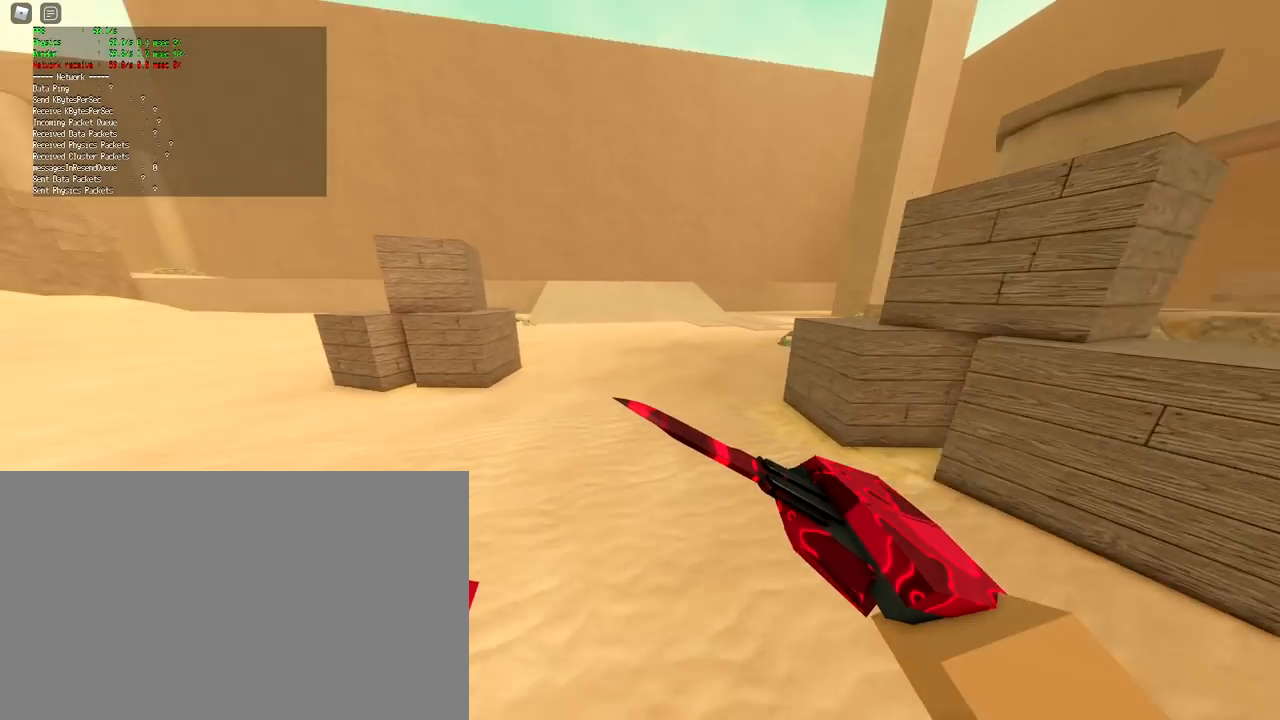
Gameplay with keyboard and mouse; each line is a JSON object with the keys and mouse buttons held at the frame after it. "events" lists presses ("down") and releases ("up") of "1", "2", "3", "4", "5", "a", "alt", "c", "caps_lock", "ctrl", "d", "e", "f", "g", "q", "r", "s", "shift", "space", "t", "tab", "v", "w", "x", "z", "mouse_left", "mouse_wheel" and "mouse_right" between this image and that frame as [ms after this image, input, new state], when the widget could be followed in between. "mouse_left", "mouse_wheel", "mouse_right" = the "left", "wheel", "right" buttons of the "mouse" list. No other keys are recorded. "wheel" means that the mouse wheel is clicked or scrolled. Not read: mouse_move.
{"keys": ["shift", "w"], "mouse": [], "events": [[284, "space", "down"], [417, "space", "up"]]}
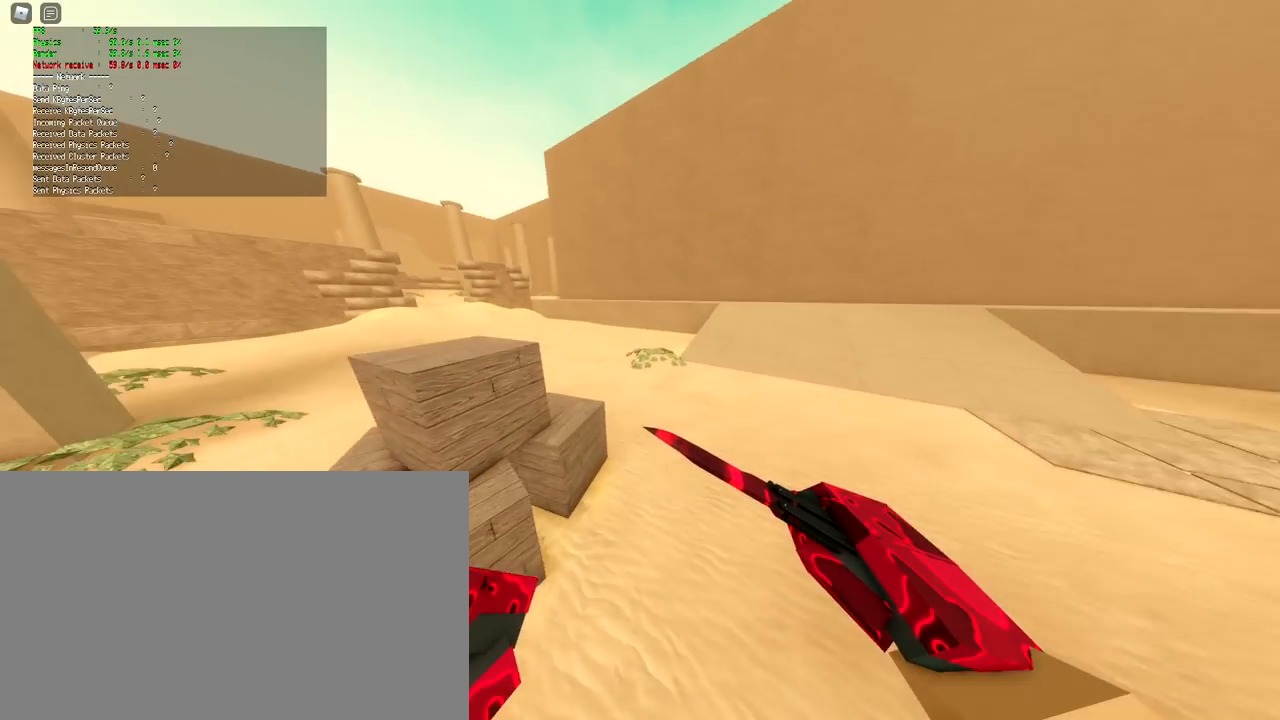
{"keys": [], "mouse": [], "events": [[250, "d", "down"], [333, "w", "up"], [433, "shift", "up"], [450, "d", "up"]]}
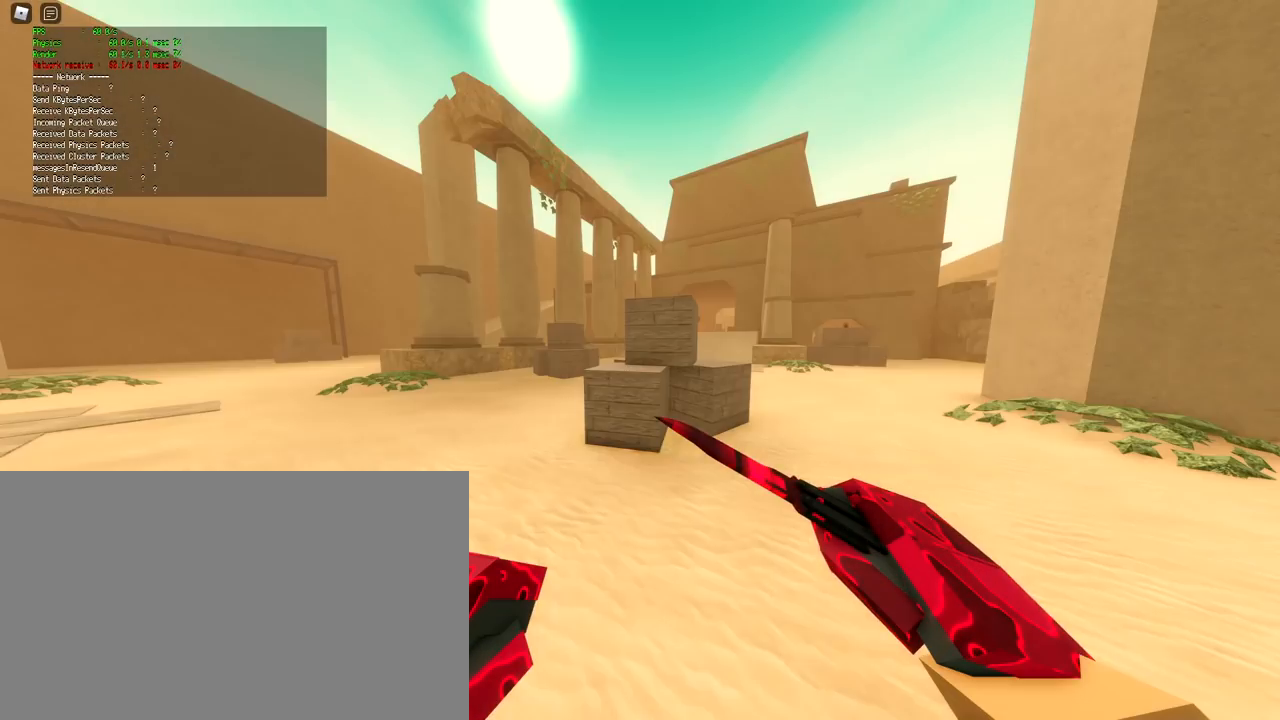
{"keys": [], "mouse": [], "events": []}
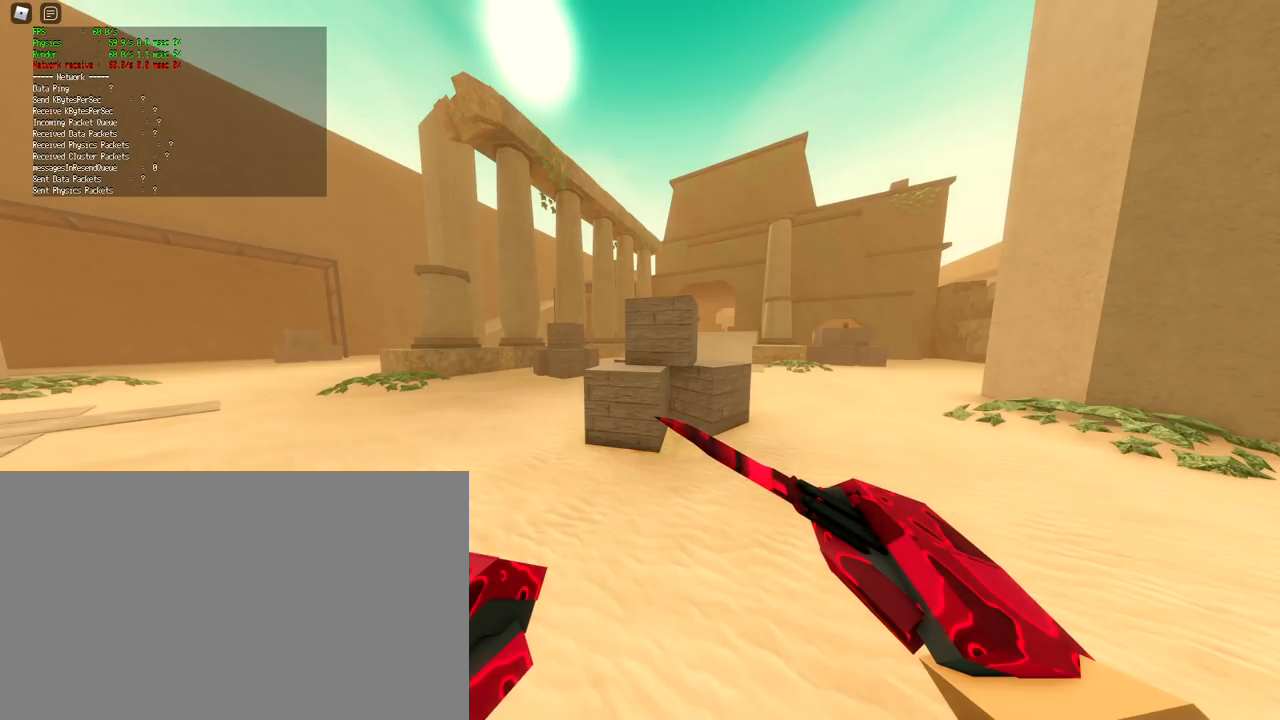
{"keys": [], "mouse": [], "events": []}
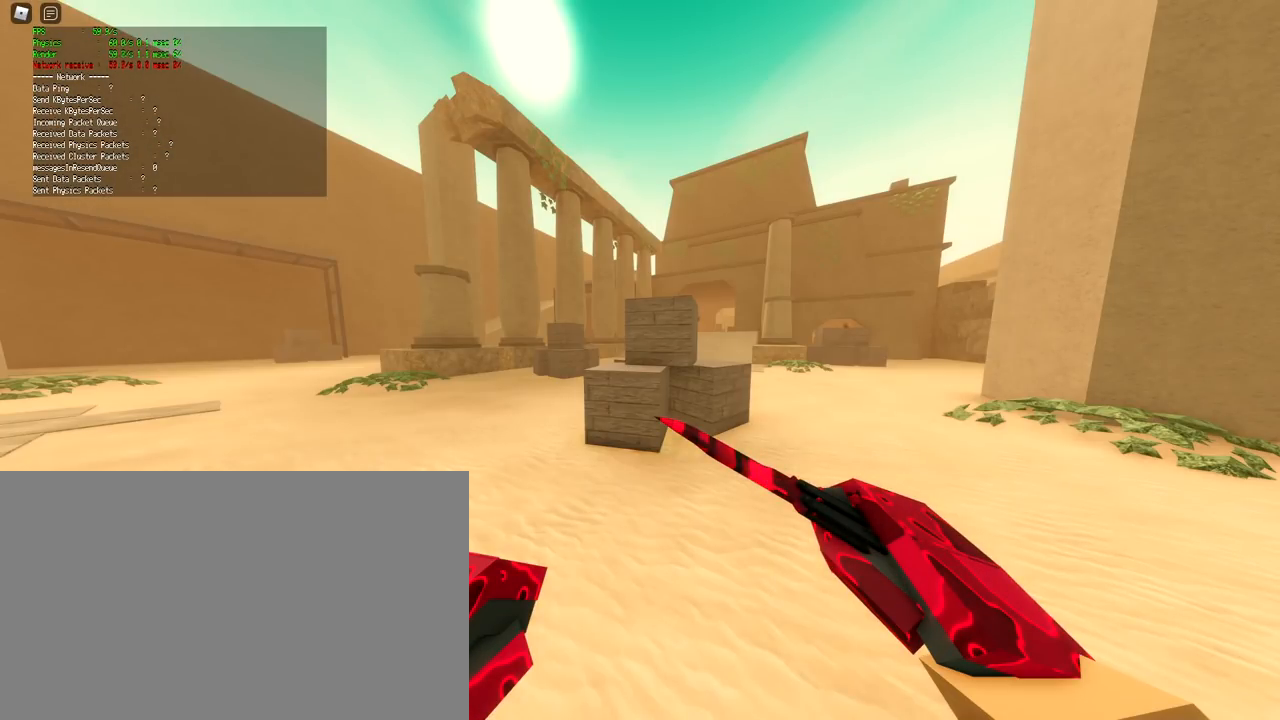
{"keys": ["shift"], "mouse": [], "events": [[250, "shift", "down"]]}
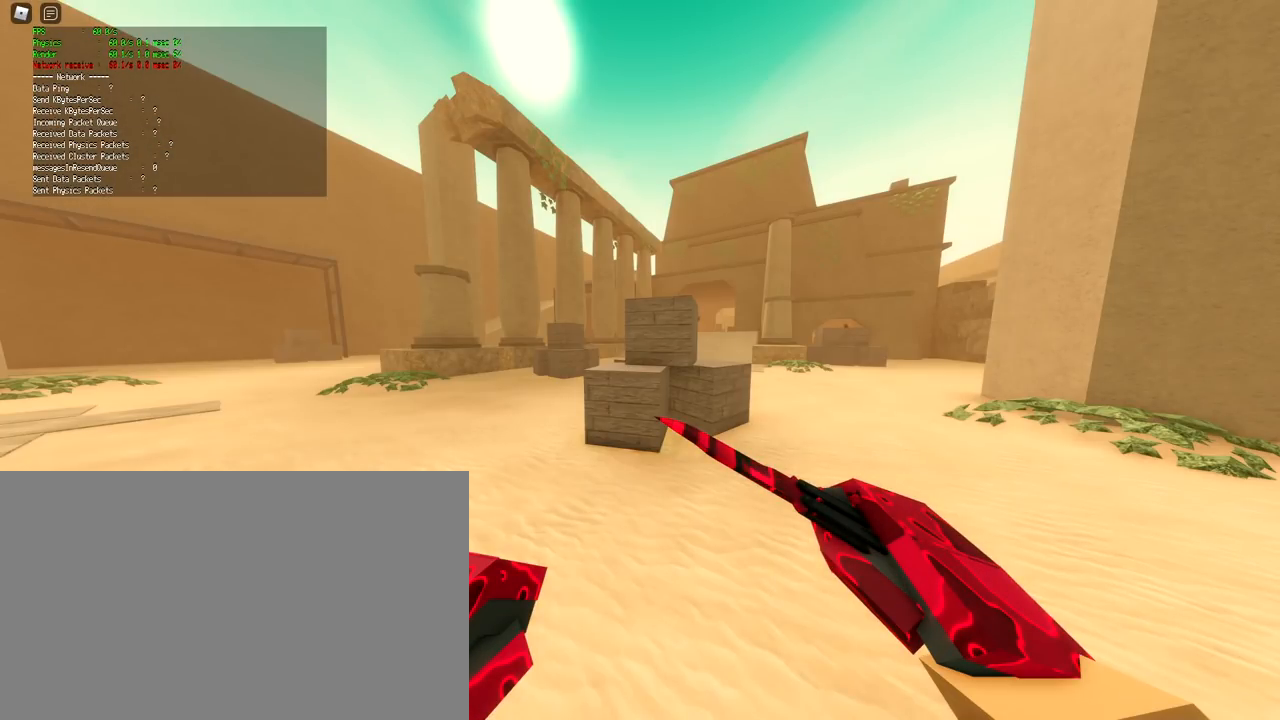
{"keys": [], "mouse": [], "events": [[350, "shift", "up"]]}
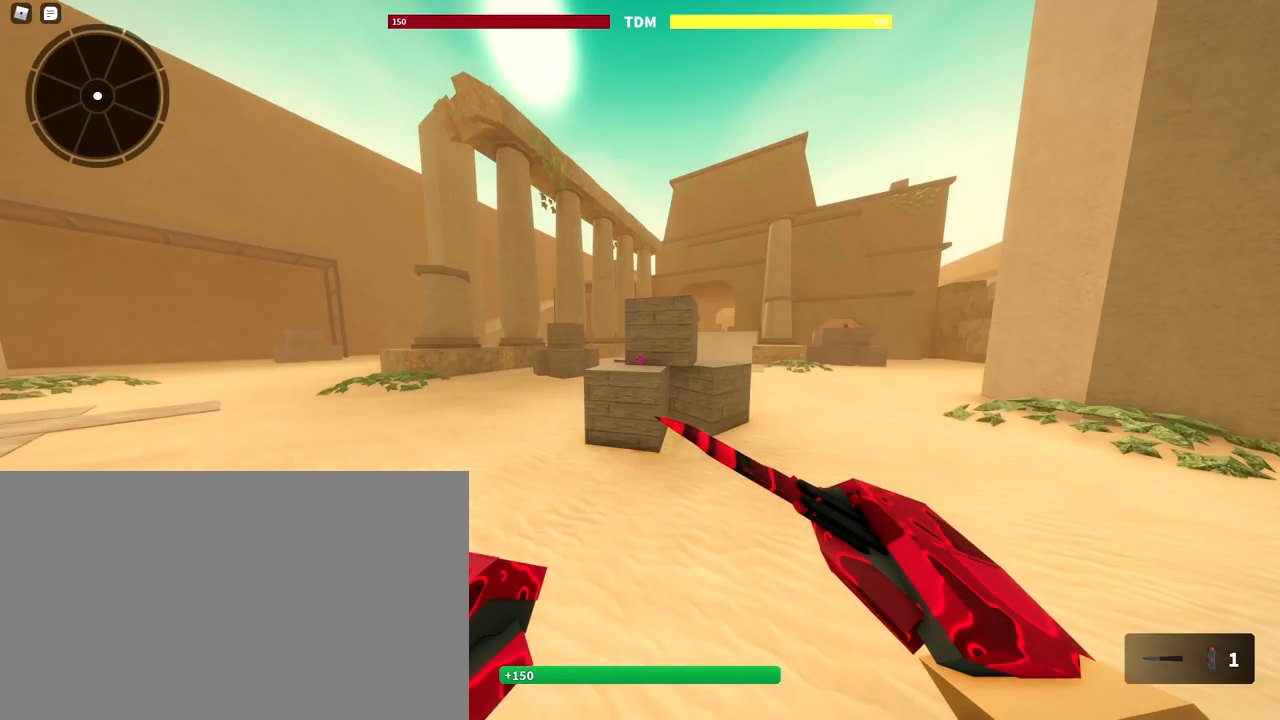
{"keys": [], "mouse": [], "events": []}
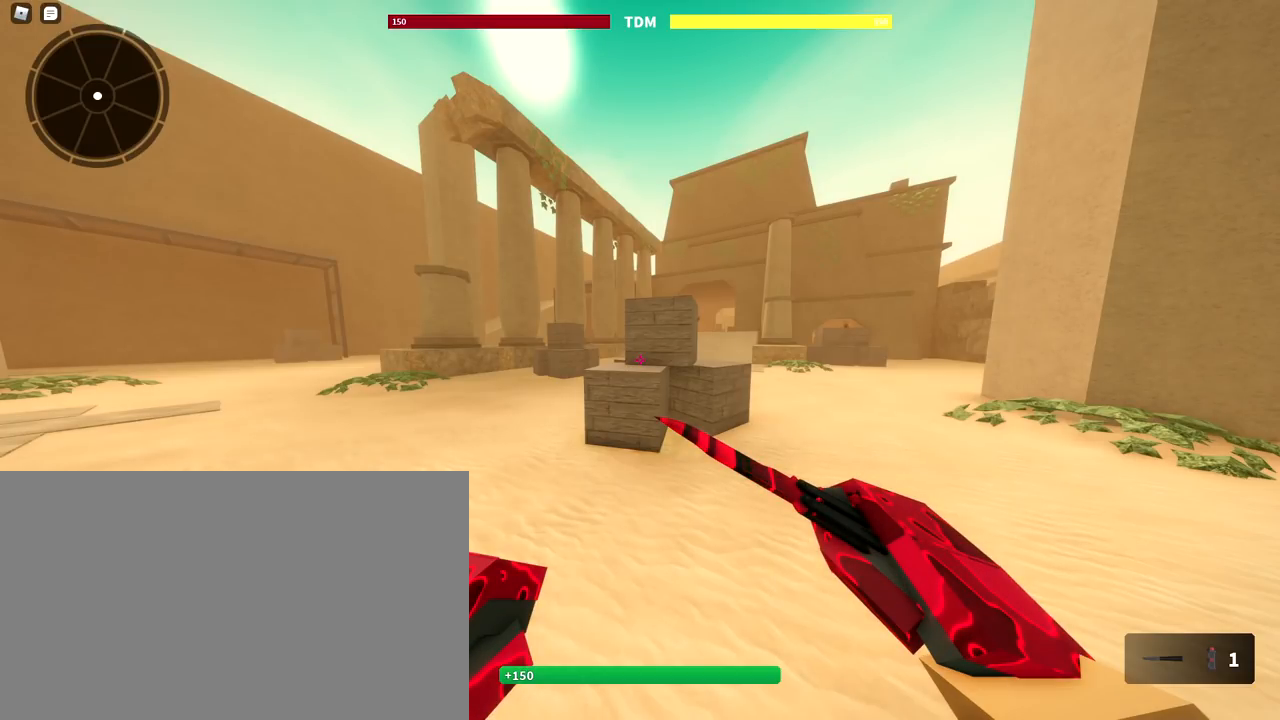
{"keys": [], "mouse": [], "events": []}
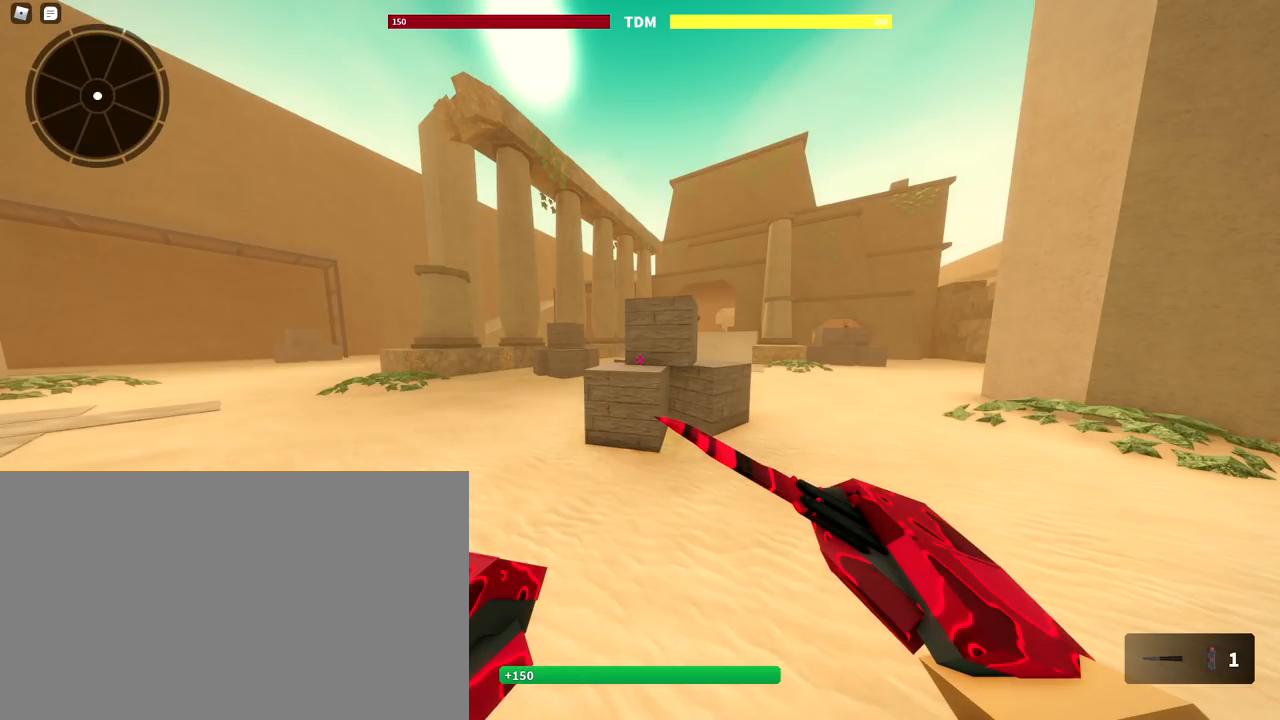
{"keys": [], "mouse": [], "events": []}
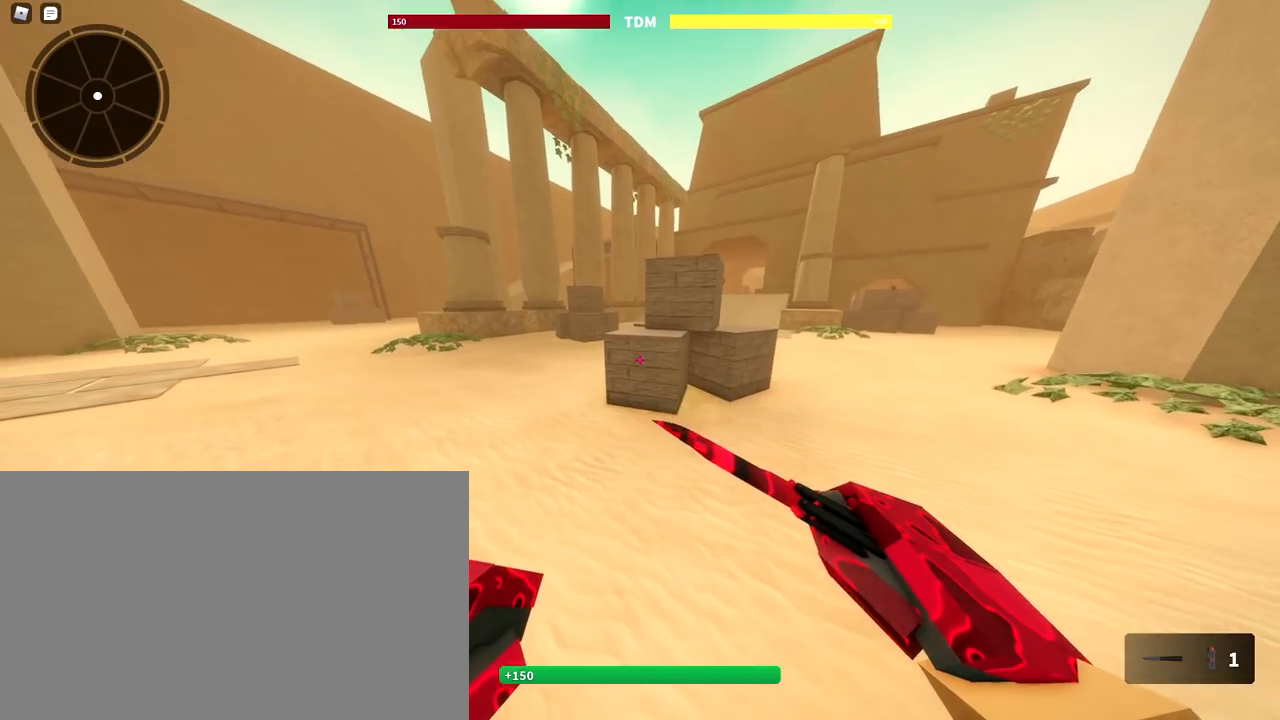
{"keys": [], "mouse": [], "events": [[83, "mouse_left", "down"], [166, "mouse_left", "up"]]}
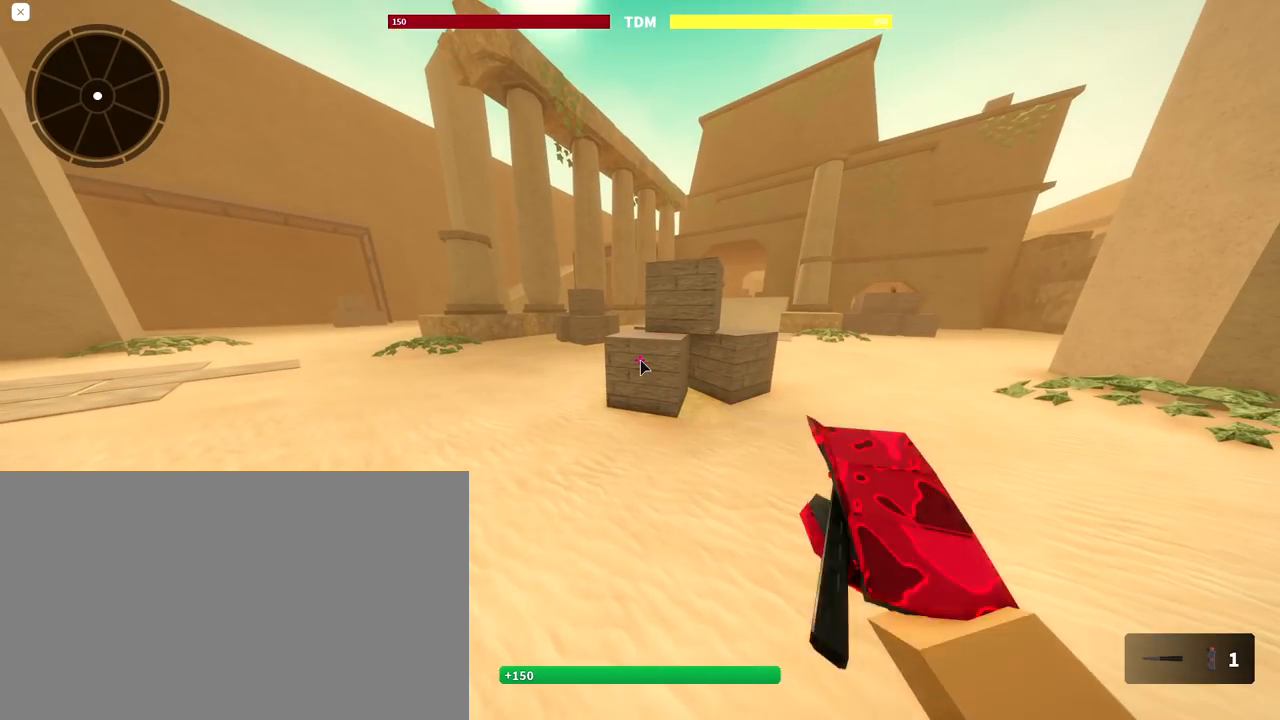
{"keys": [], "mouse": [], "events": []}
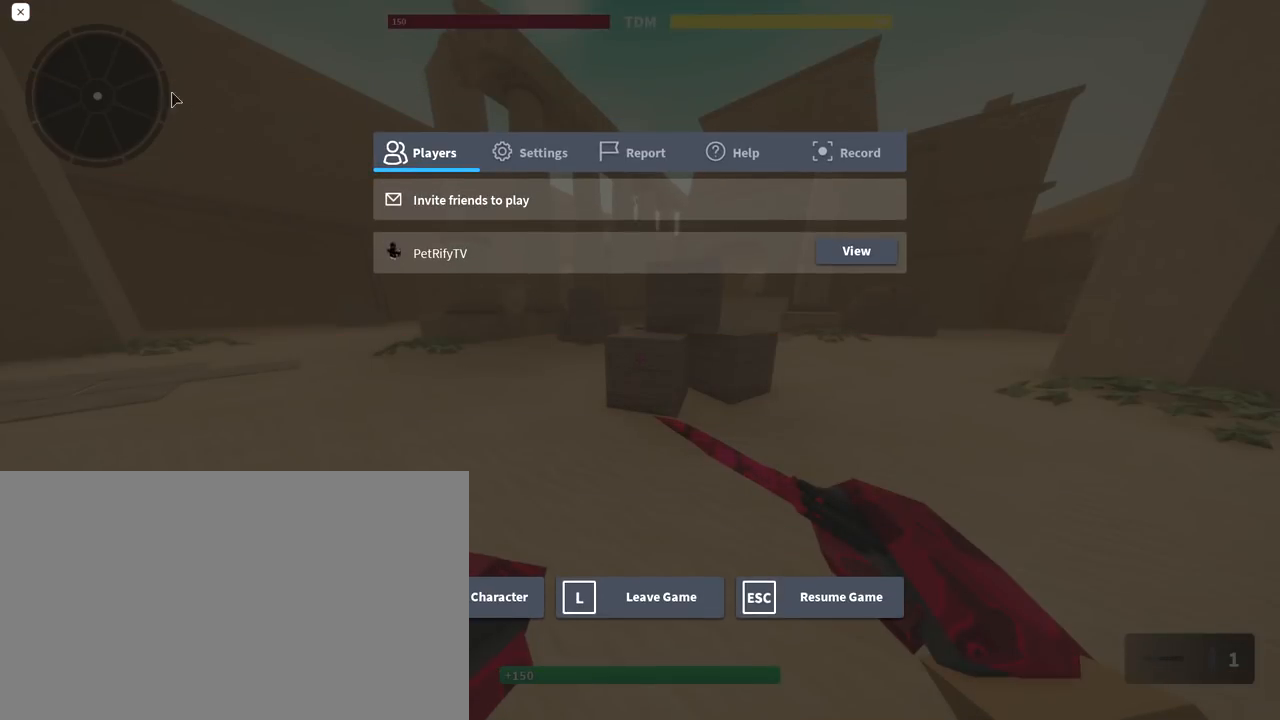
{"keys": [], "mouse": [], "events": []}
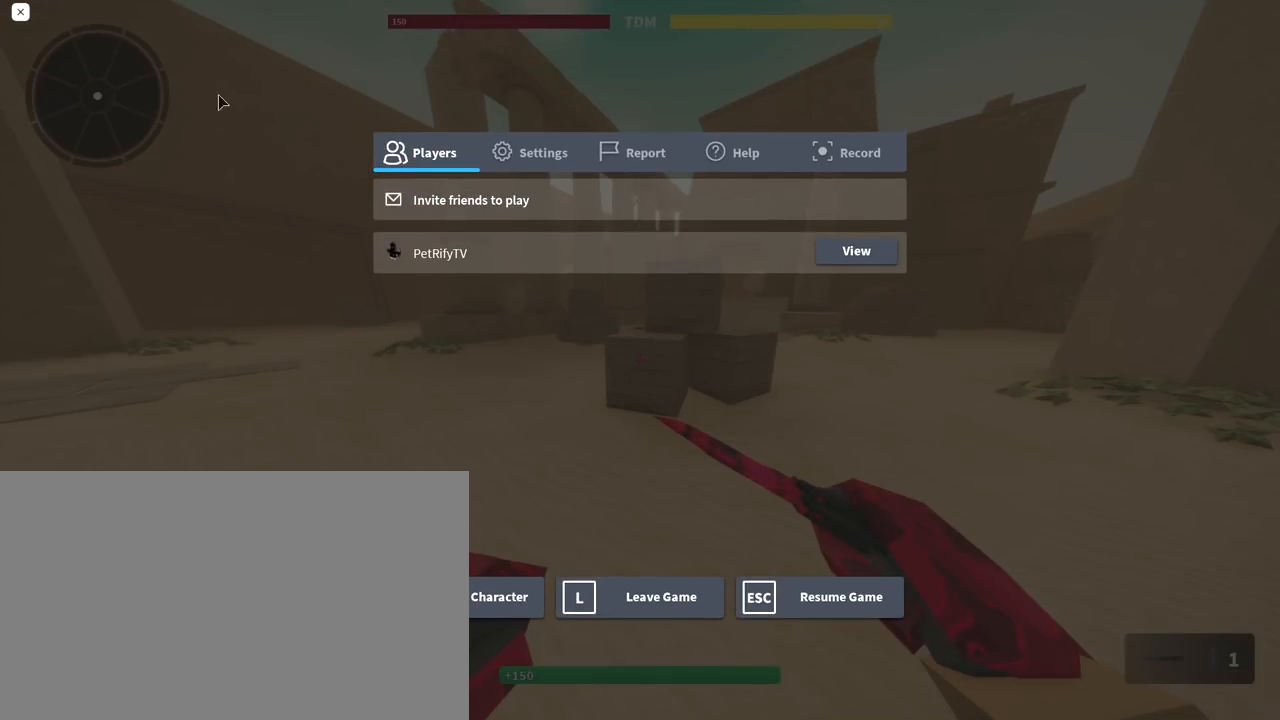
{"keys": [], "mouse": [], "events": []}
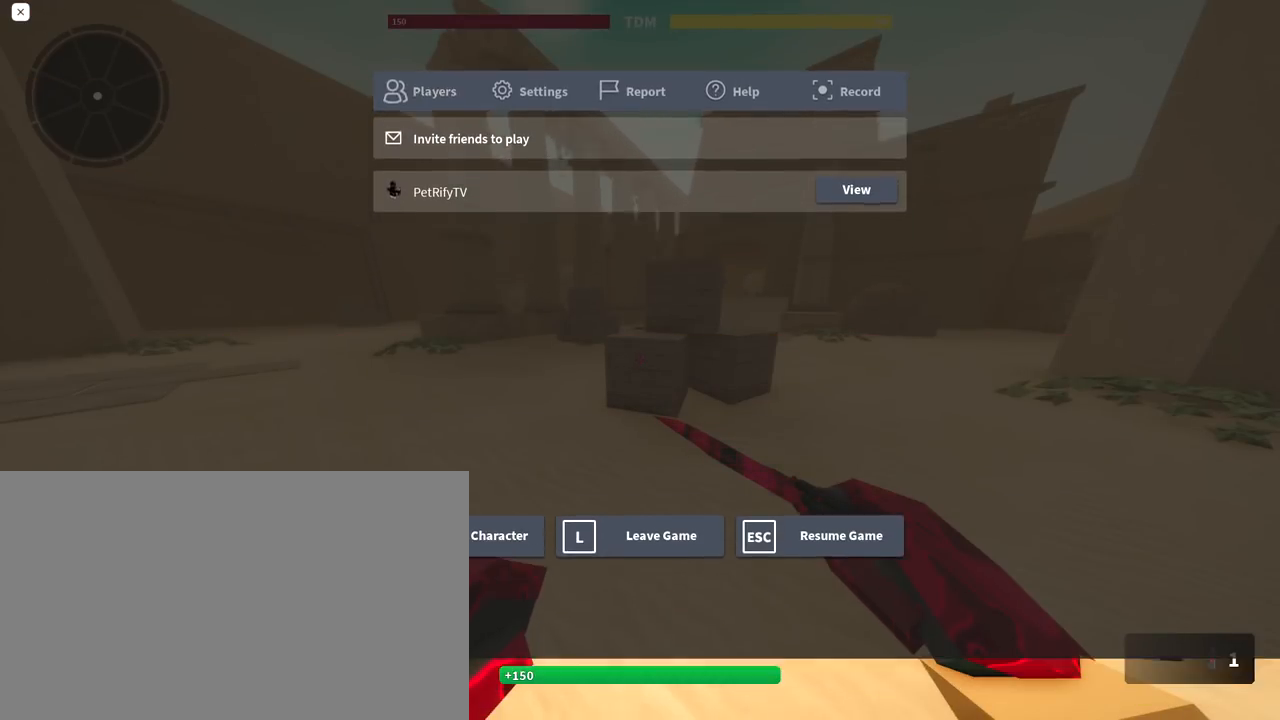
{"keys": [], "mouse": [], "events": []}
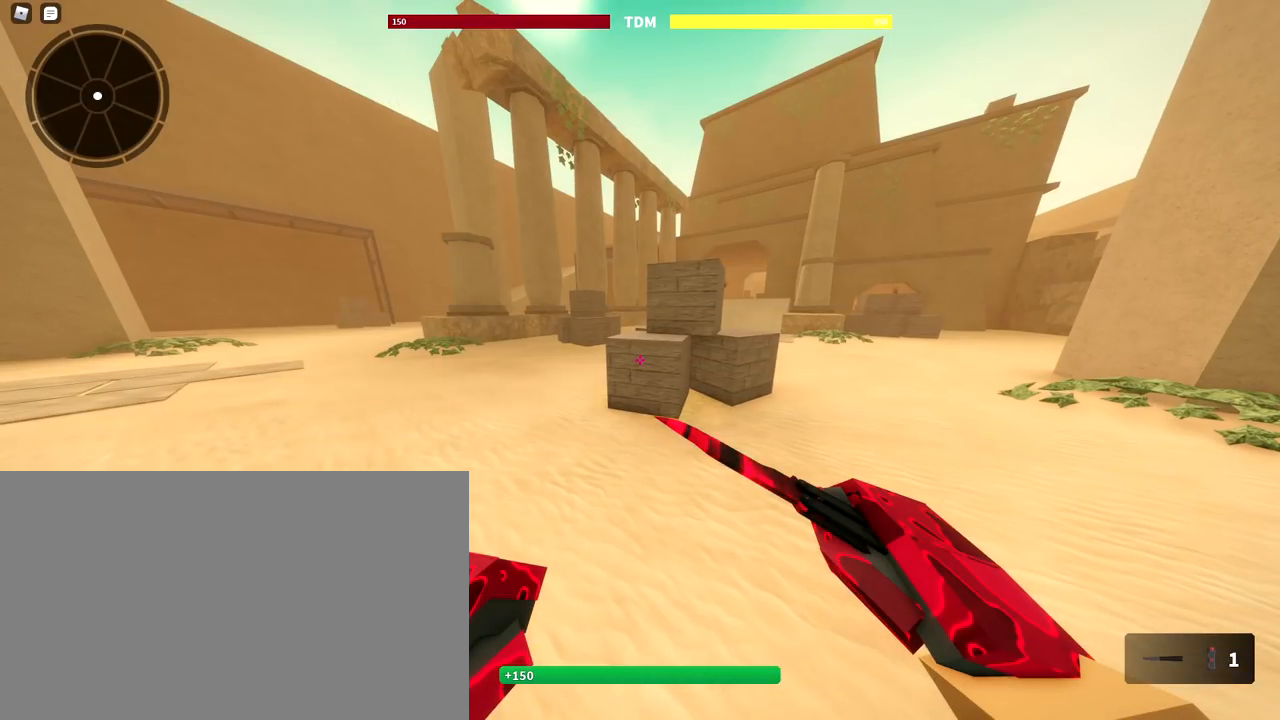
{"keys": [], "mouse": [], "events": []}
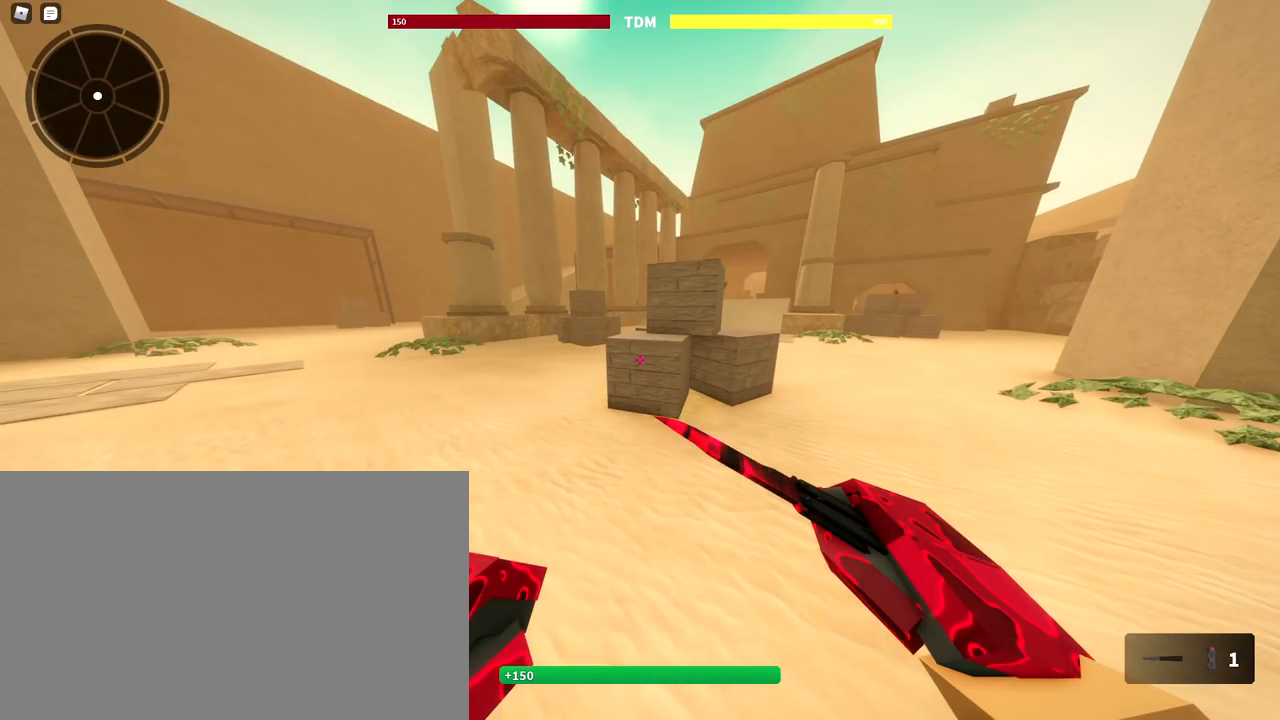
{"keys": [], "mouse": [], "events": []}
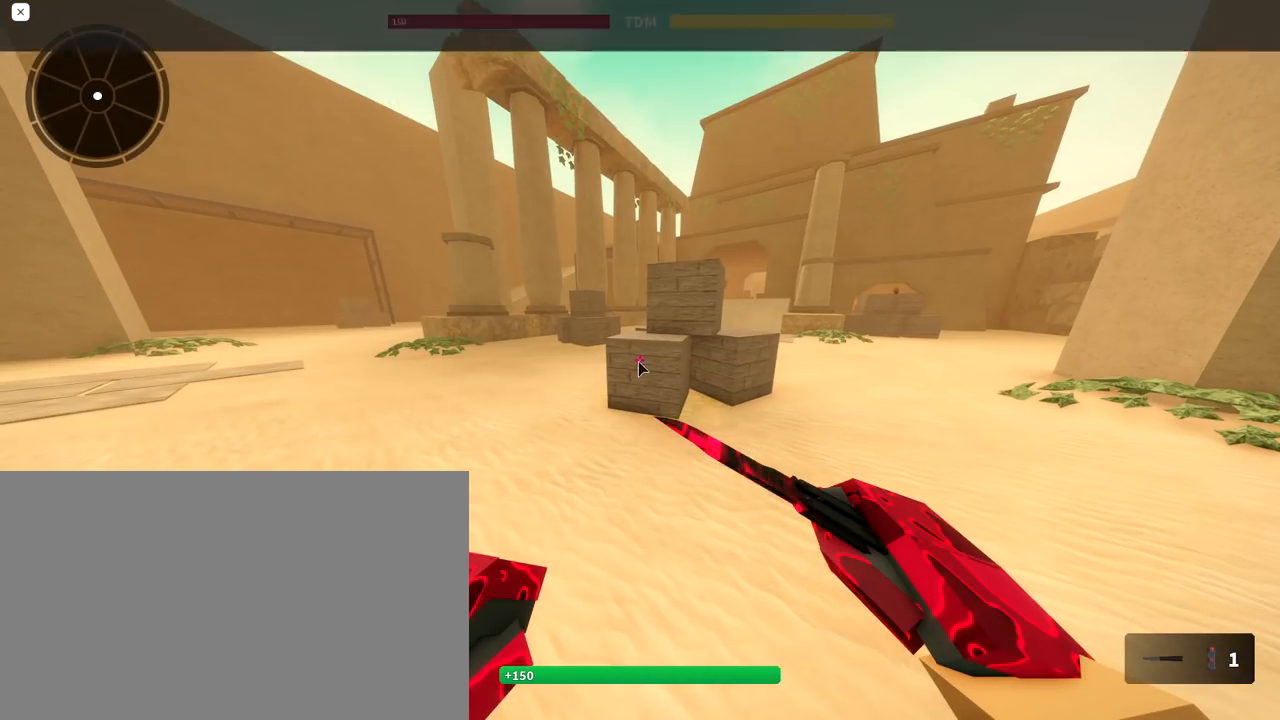
{"keys": [], "mouse": [], "events": []}
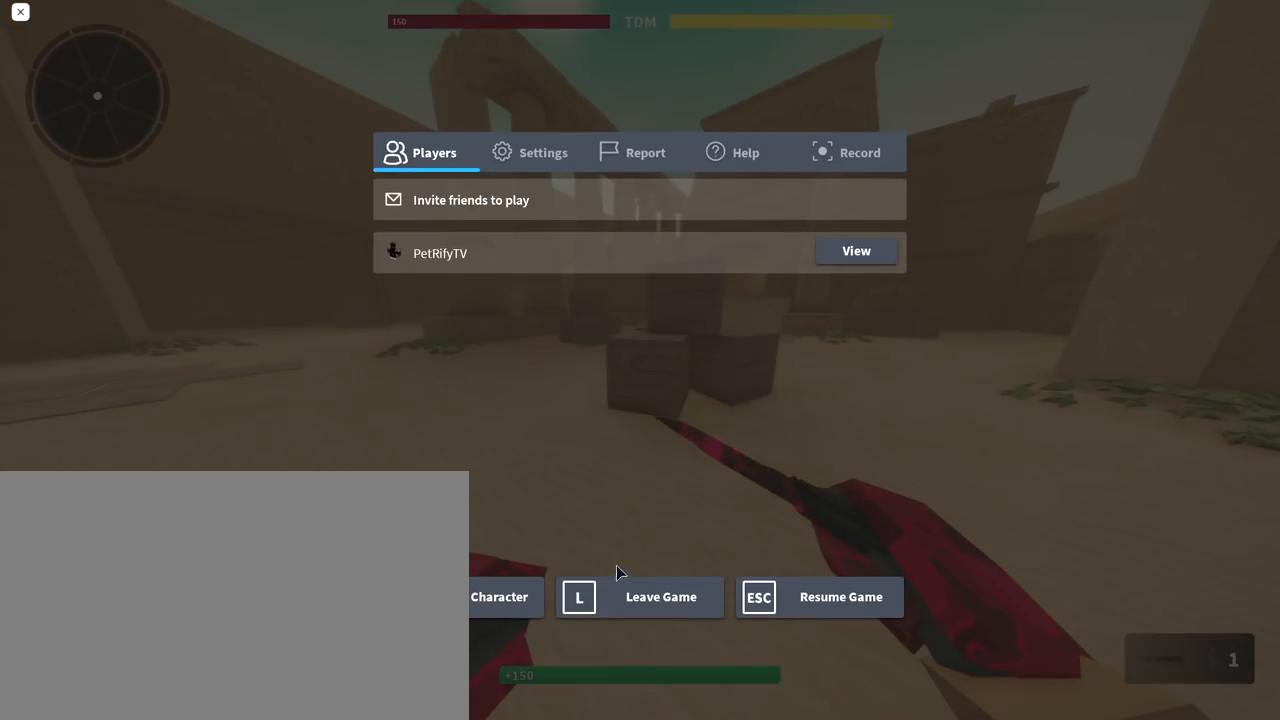
{"keys": [], "mouse": [], "events": [[317, "mouse_left", "down"], [400, "mouse_left", "up"]]}
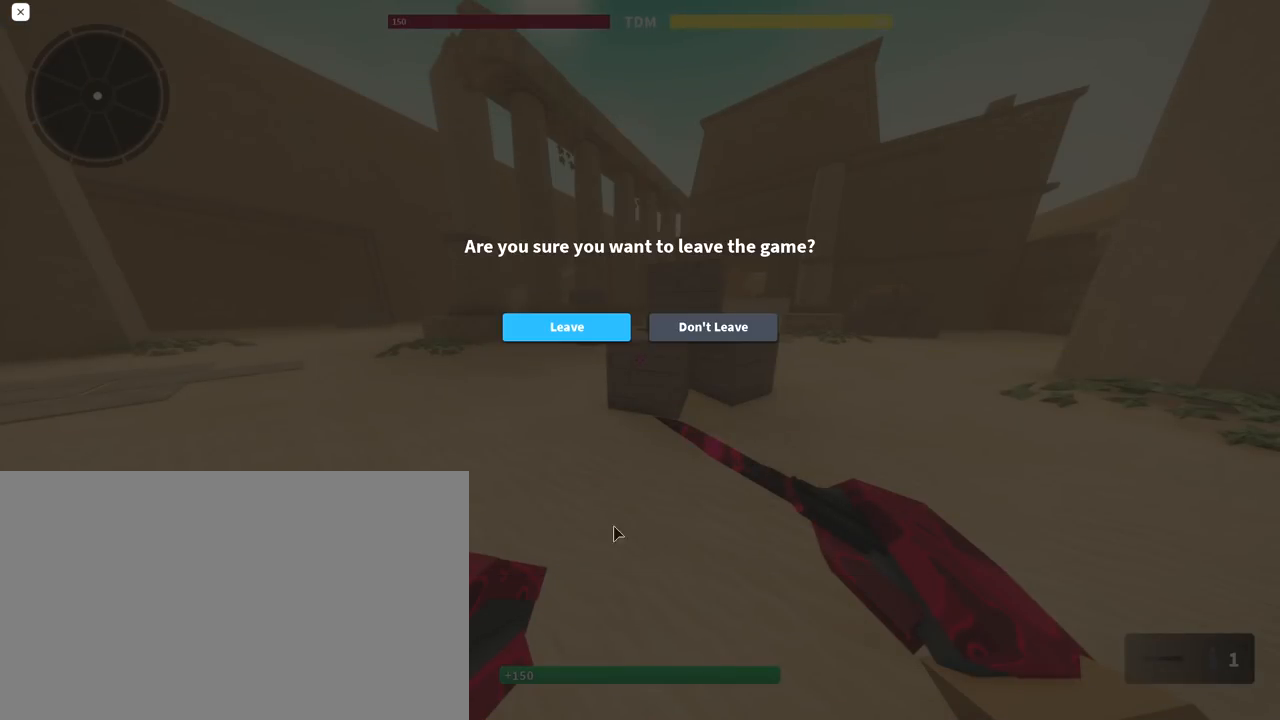
{"keys": [], "mouse": [], "events": []}
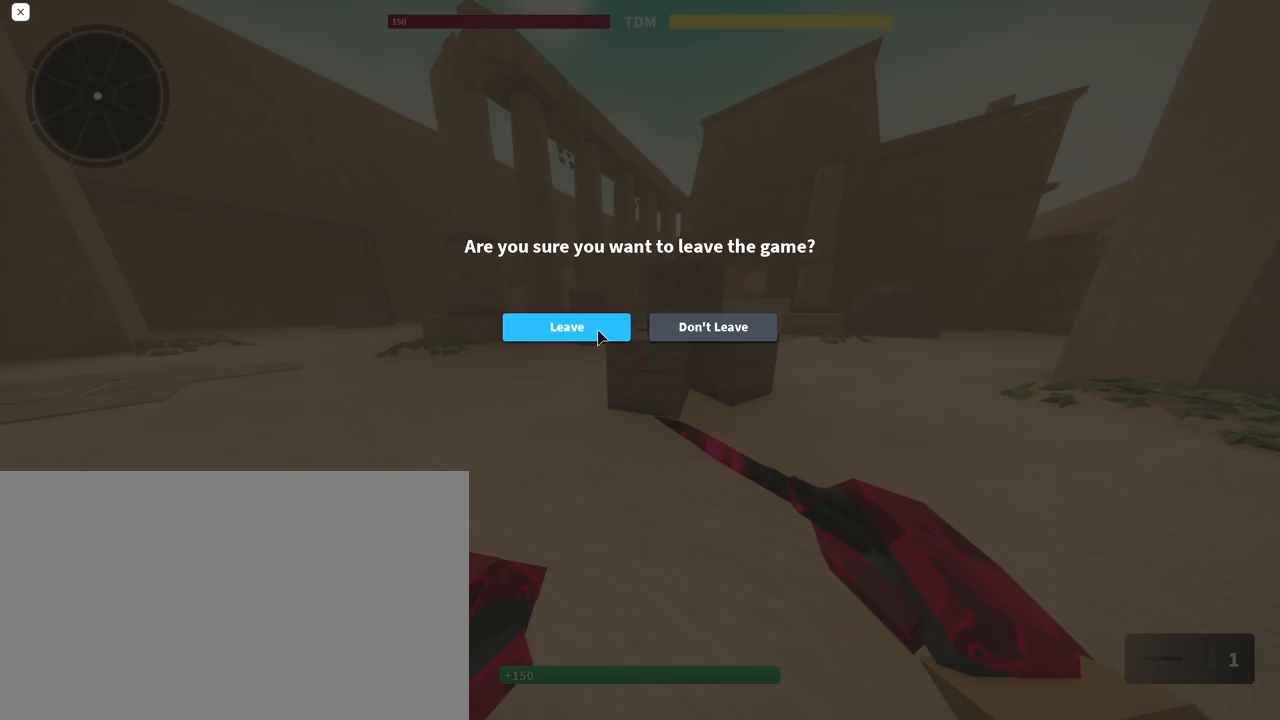
{"keys": [], "mouse": ["left"], "events": [[434, "mouse_left", "down"]]}
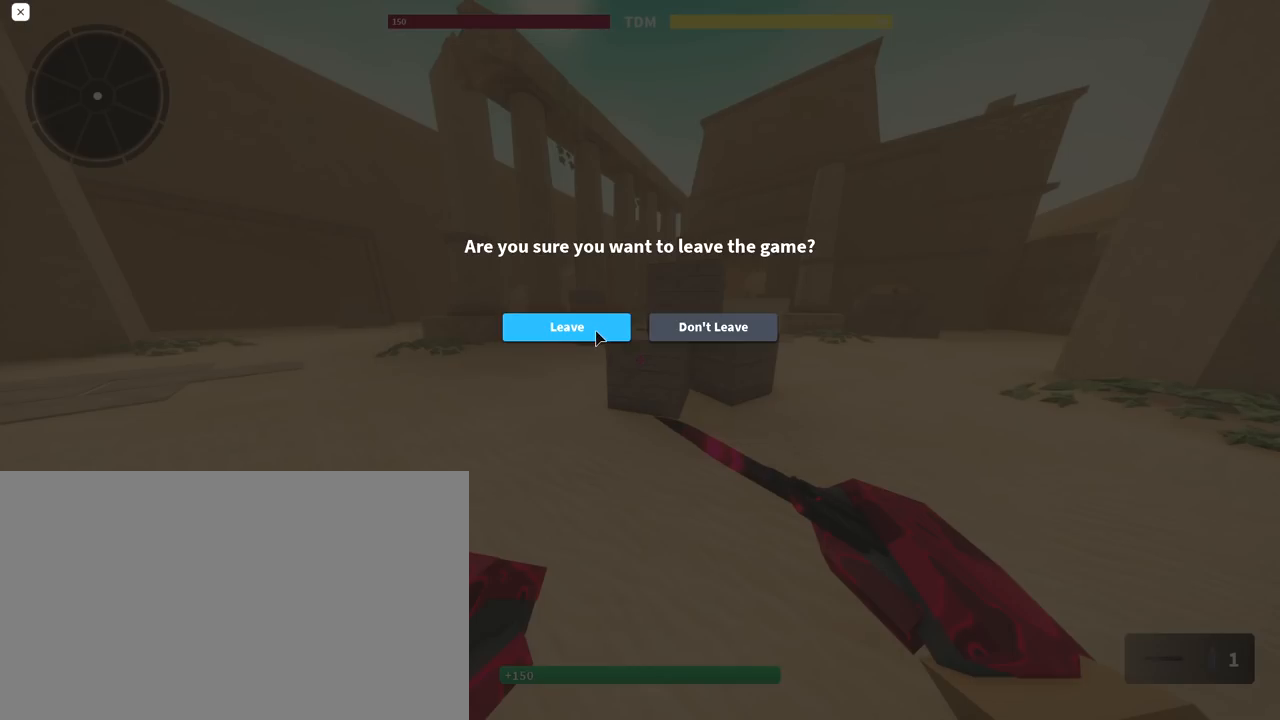
{"keys": [], "mouse": [], "events": [[34, "mouse_left", "up"]]}